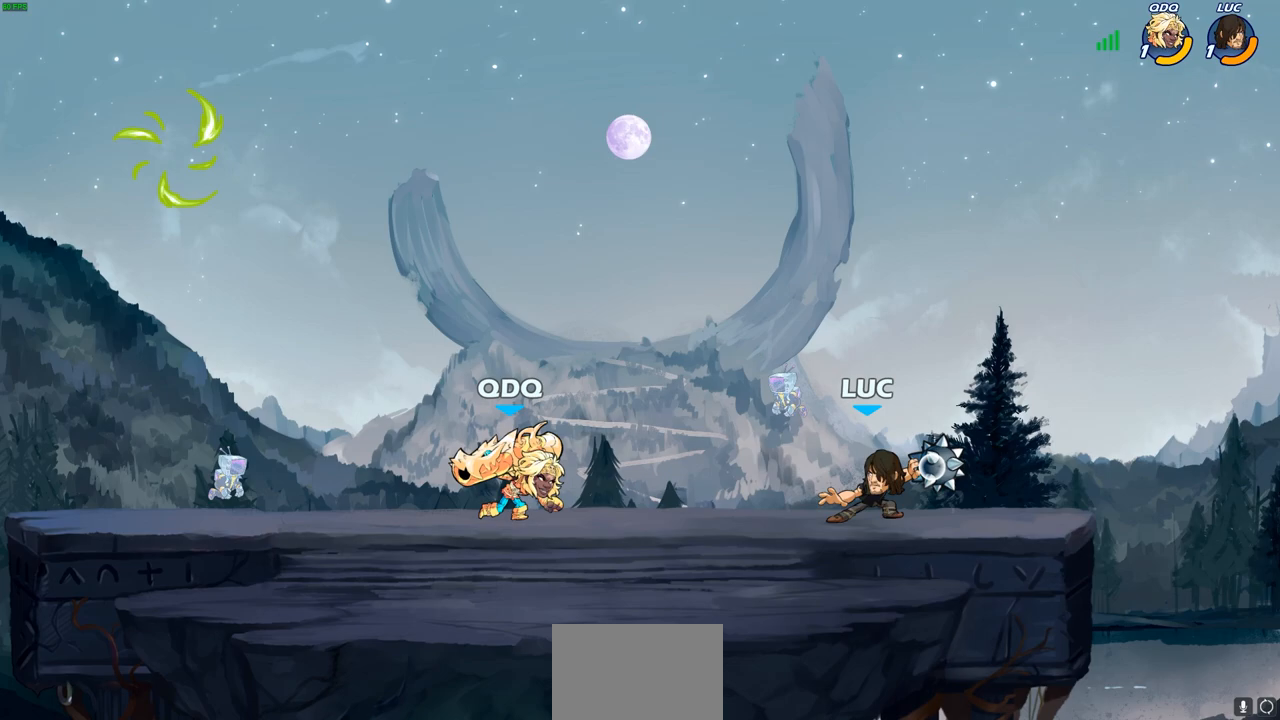
Gameplay with a controller (PlayStation layout); each line is a JSON object with the inputs held at the frame after it. "events" lists button and stick changes between this image and that frame as [ms after this image, input, new state], when the widget could be followed in between. Not read: R1.
{"buttons": [], "left_stick": "center", "right_stick": "center", "events": []}
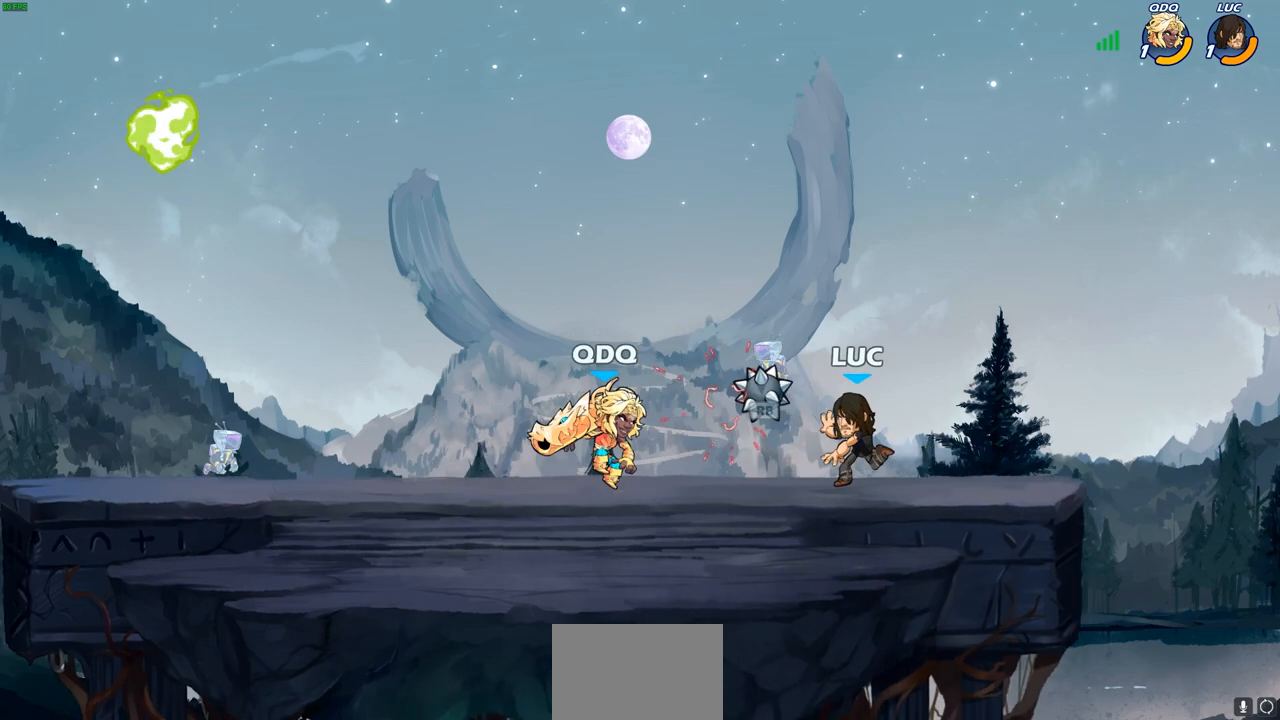
{"buttons": [], "left_stick": "down", "right_stick": "center", "events": [[33, "left_stick", "left"], [150, "left_stick", "center"], [167, "CROSS", "down"], [317, "CROSS", "up"], [433, "left_stick", "down"]]}
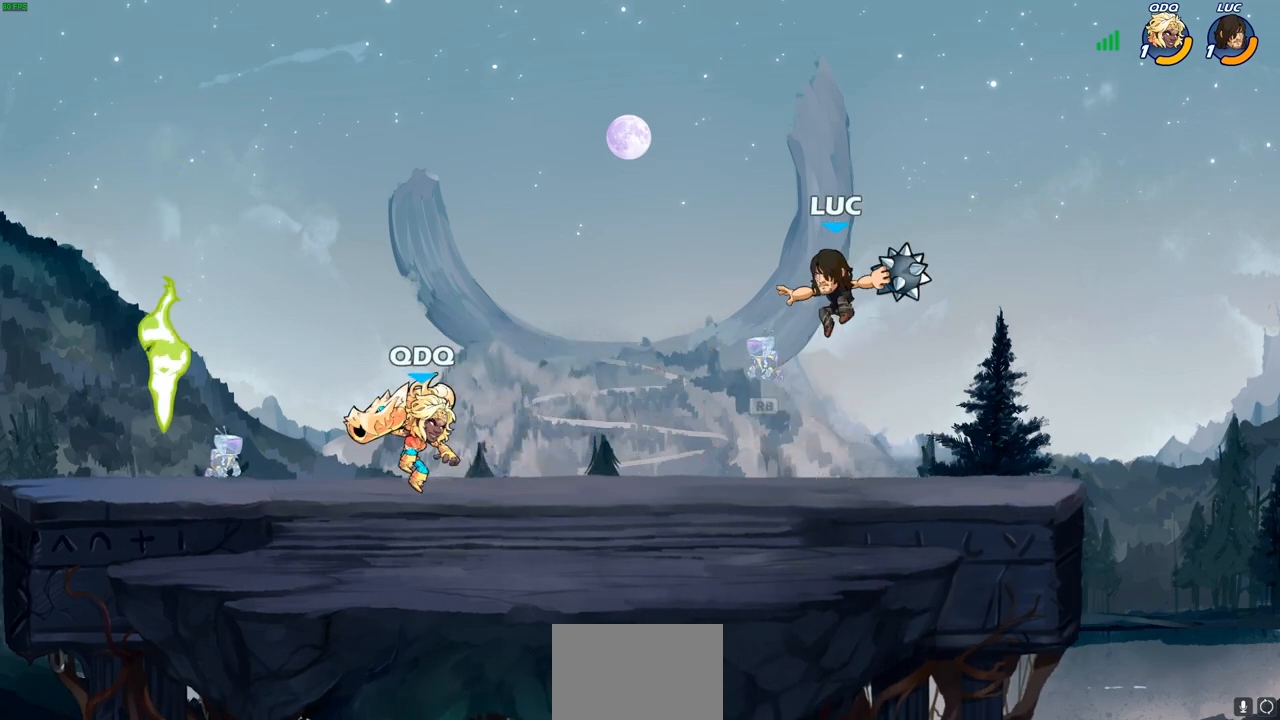
{"buttons": [], "left_stick": "center", "right_stick": "center", "events": [[83, "left_stick", "left"], [100, "CIRCLE", "down"], [150, "CIRCLE", "up"], [167, "left_stick", "center"]]}
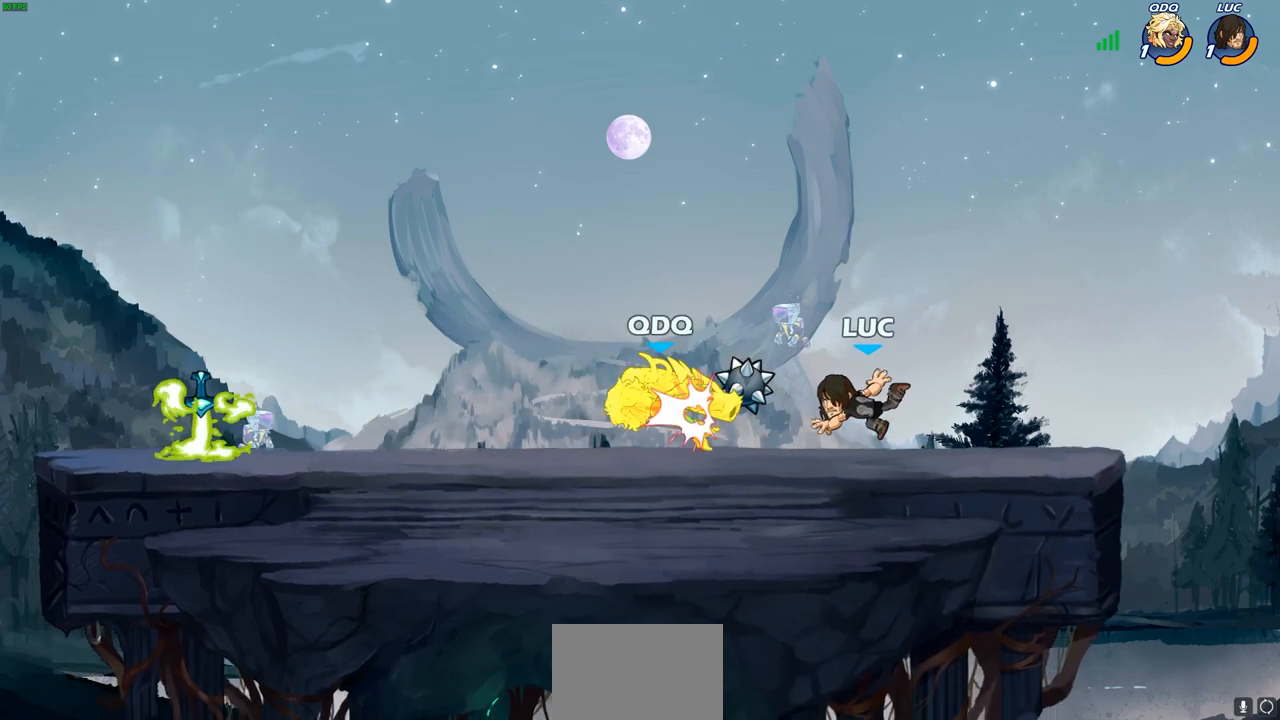
{"buttons": [], "left_stick": "left", "right_stick": "center", "events": [[117, "left_stick", "left"], [150, "R2", "down"], [300, "R2", "up"], [350, "SQUARE", "down"], [433, "SQUARE", "up"]]}
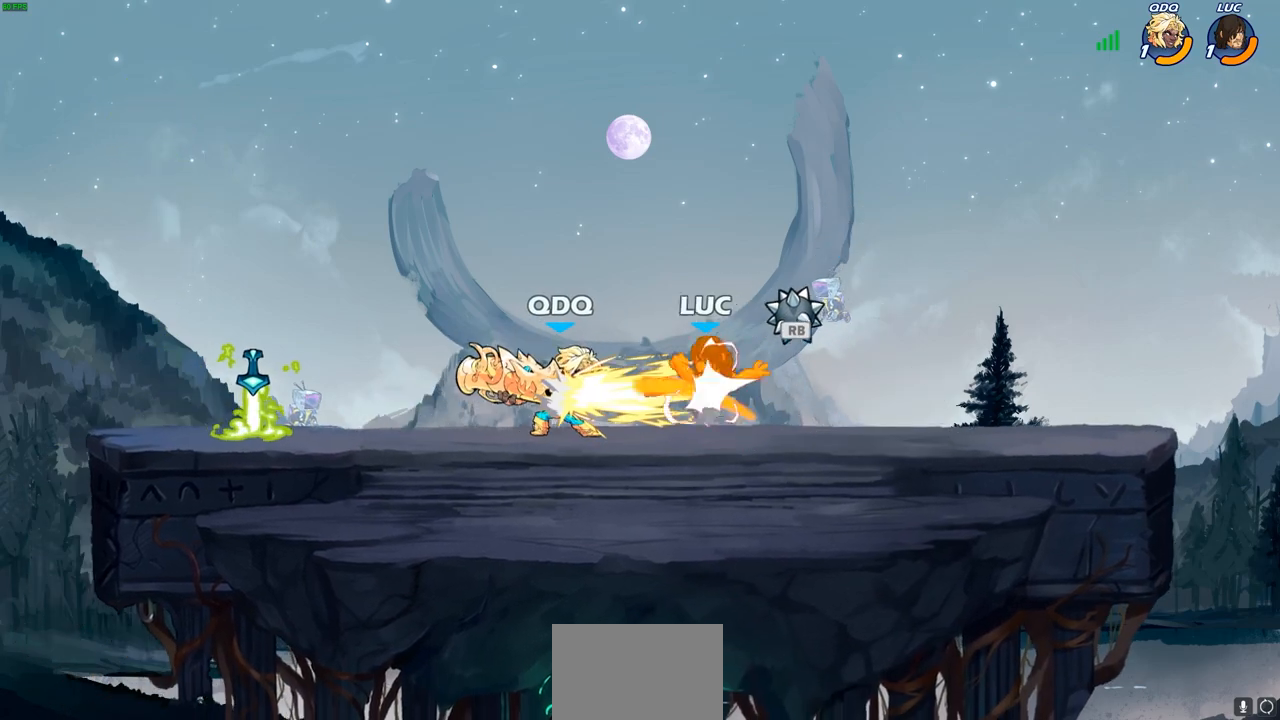
{"buttons": [], "left_stick": "center", "right_stick": "center", "events": [[117, "left_stick", "center"]]}
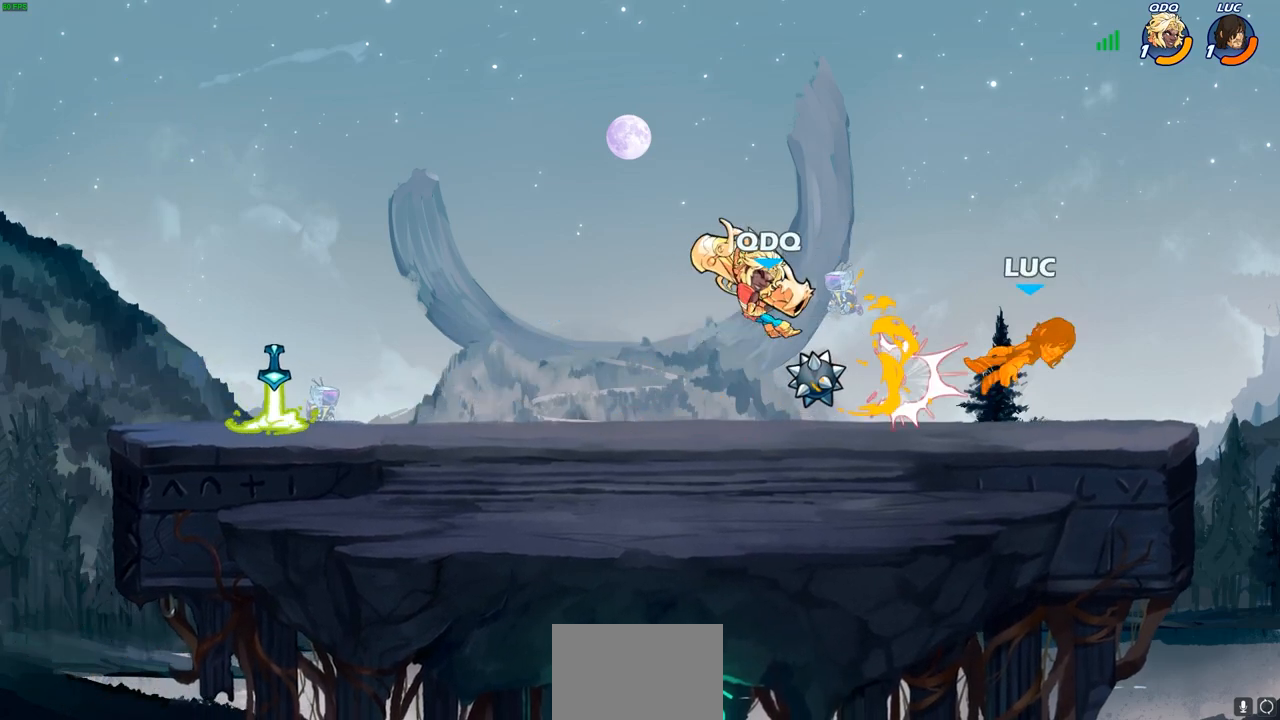
{"buttons": [], "left_stick": "down", "right_stick": "center", "events": [[433, "left_stick", "down"]]}
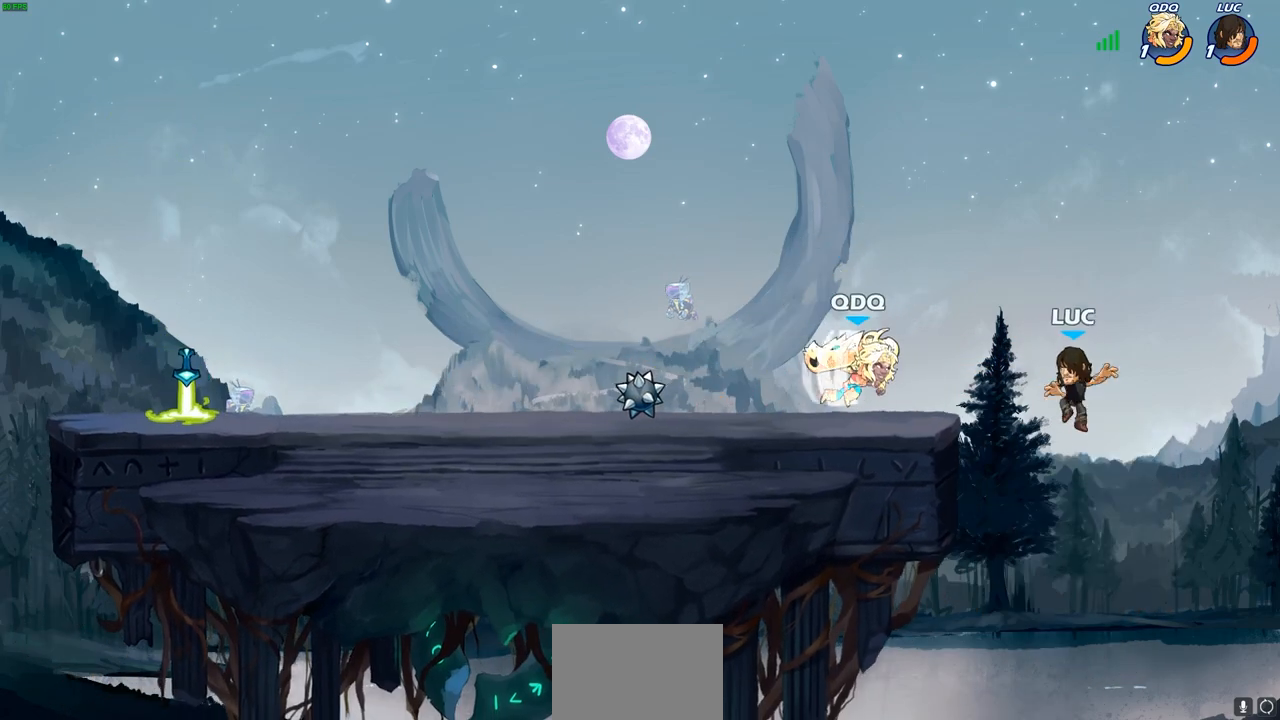
{"buttons": ["CROSS"], "left_stick": "up-left", "right_stick": "center", "events": [[83, "left_stick", "left"], [267, "left_stick", "up-right"], [350, "CROSS", "down"], [367, "left_stick", "up-left"]]}
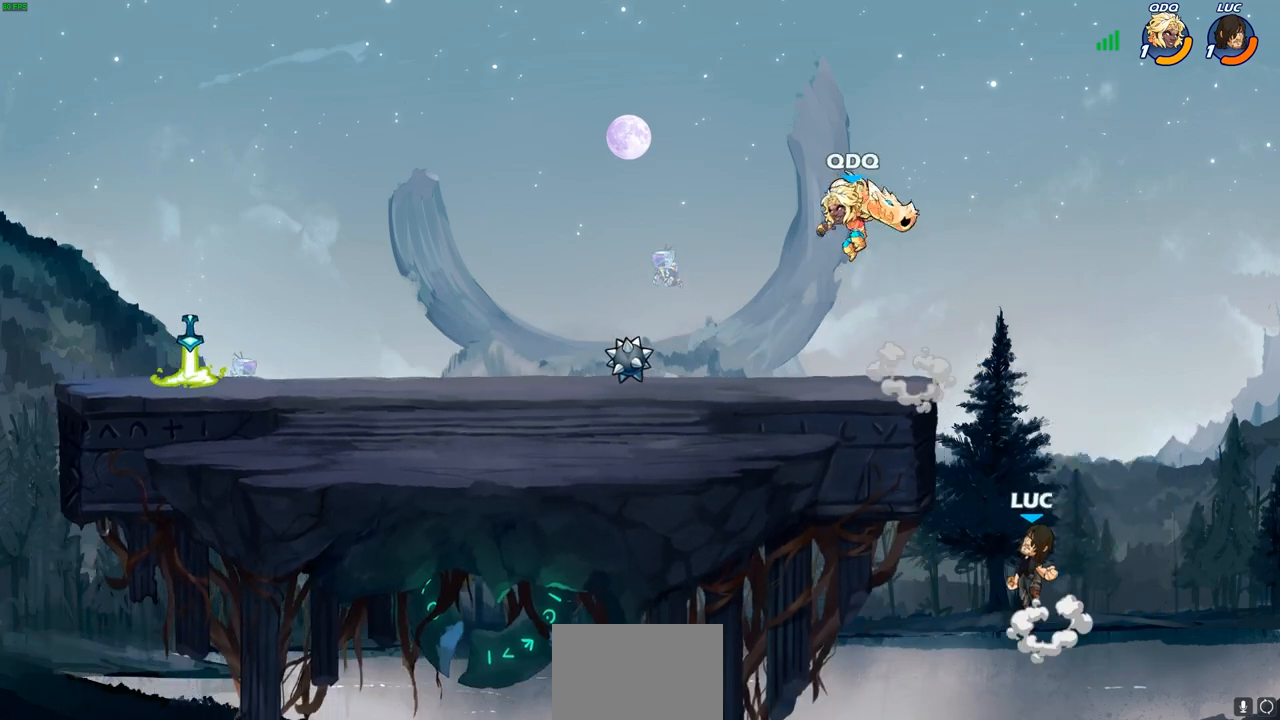
{"buttons": [], "left_stick": "up-right", "right_stick": "center", "events": [[33, "CROSS", "up"], [117, "CROSS", "down"], [200, "CIRCLE", "down"], [217, "CROSS", "up"], [233, "left_stick", "up-right"], [317, "CIRCLE", "up"]]}
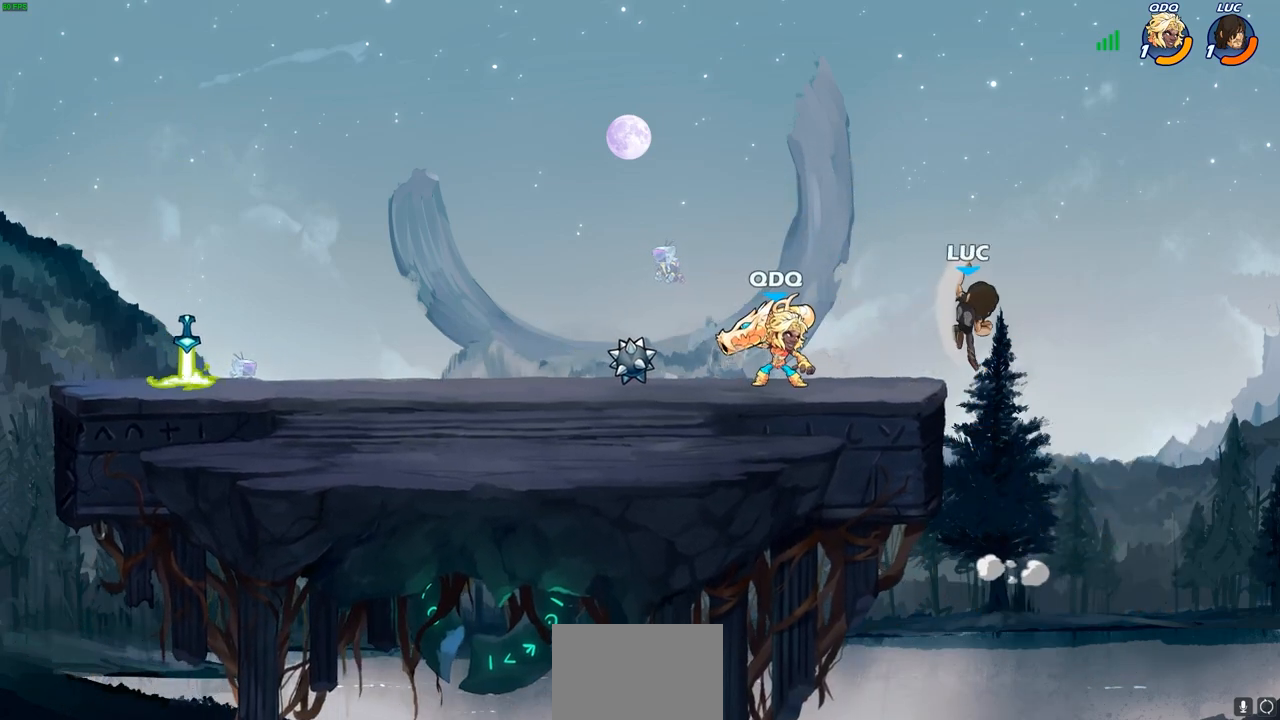
{"buttons": [], "left_stick": "down-left", "right_stick": "center", "events": [[117, "left_stick", "up-left"], [383, "left_stick", "down-left"]]}
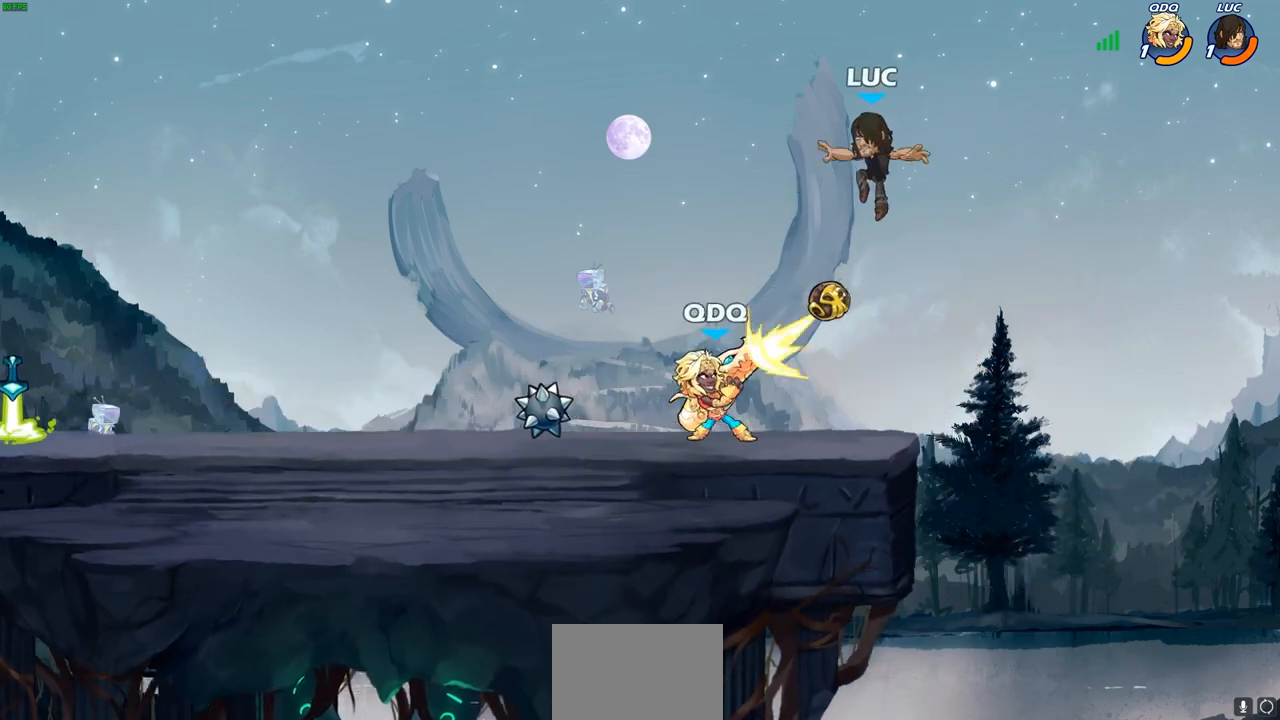
{"buttons": [], "left_stick": "center", "right_stick": "center", "events": [[350, "SQUARE", "down"], [367, "left_stick", "center"], [400, "SQUARE", "up"]]}
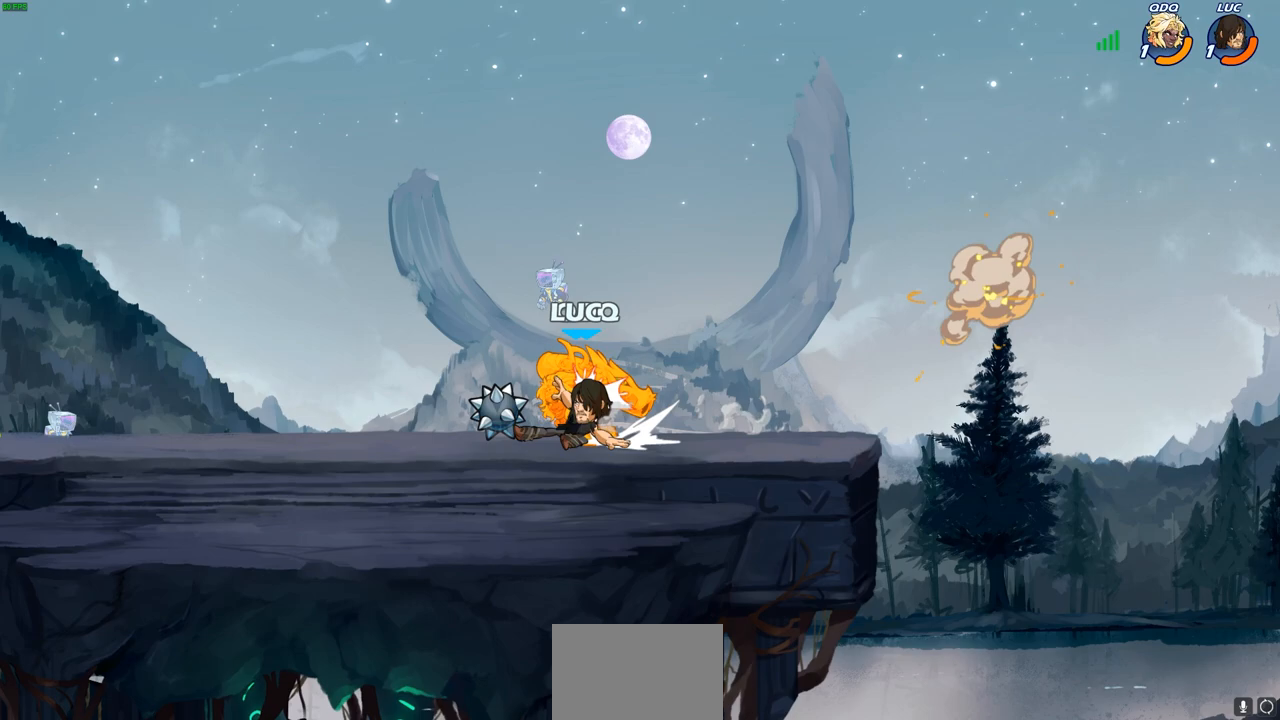
{"buttons": [], "left_stick": "center", "right_stick": "center", "events": [[17, "SQUARE", "down"], [83, "SQUARE", "up"], [150, "SQUARE", "down"], [250, "SQUARE", "up"], [350, "SQUARE", "down"], [400, "SQUARE", "up"]]}
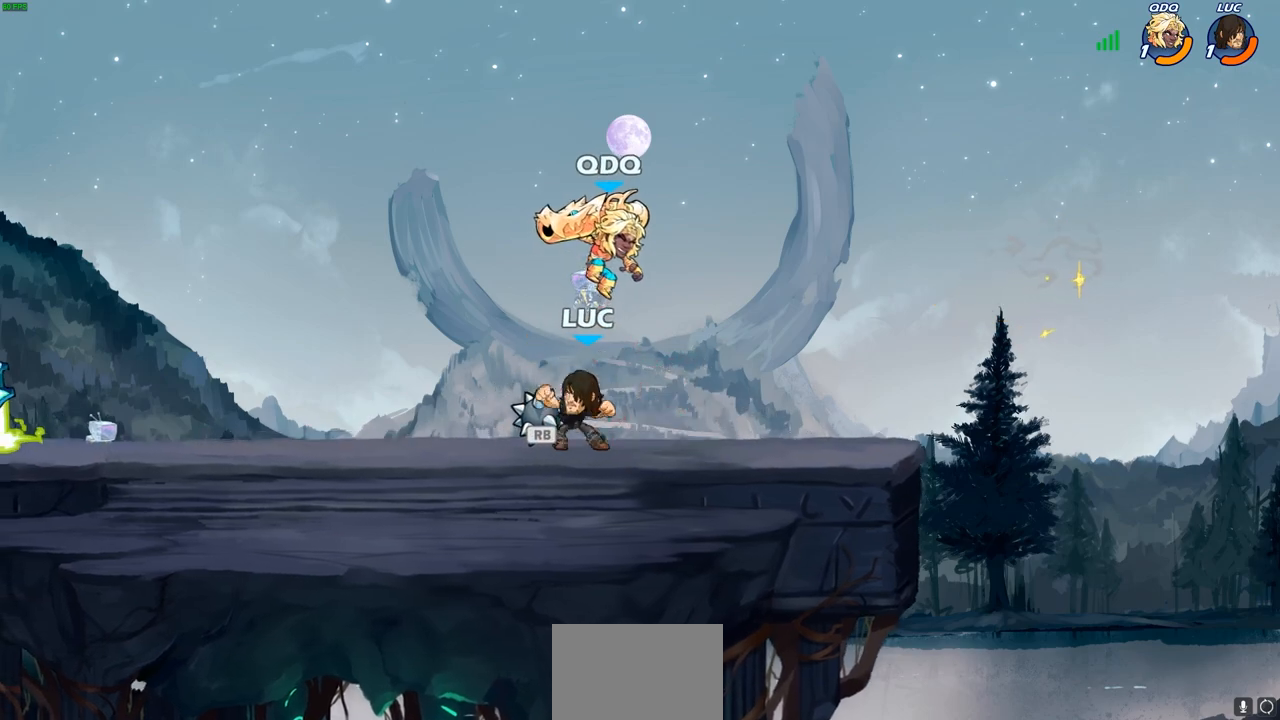
{"buttons": ["CIRCLE"], "left_stick": "left", "right_stick": "center", "events": [[67, "left_stick", "up-right"], [333, "left_stick", "up-left"], [433, "left_stick", "left"], [500, "CIRCLE", "down"]]}
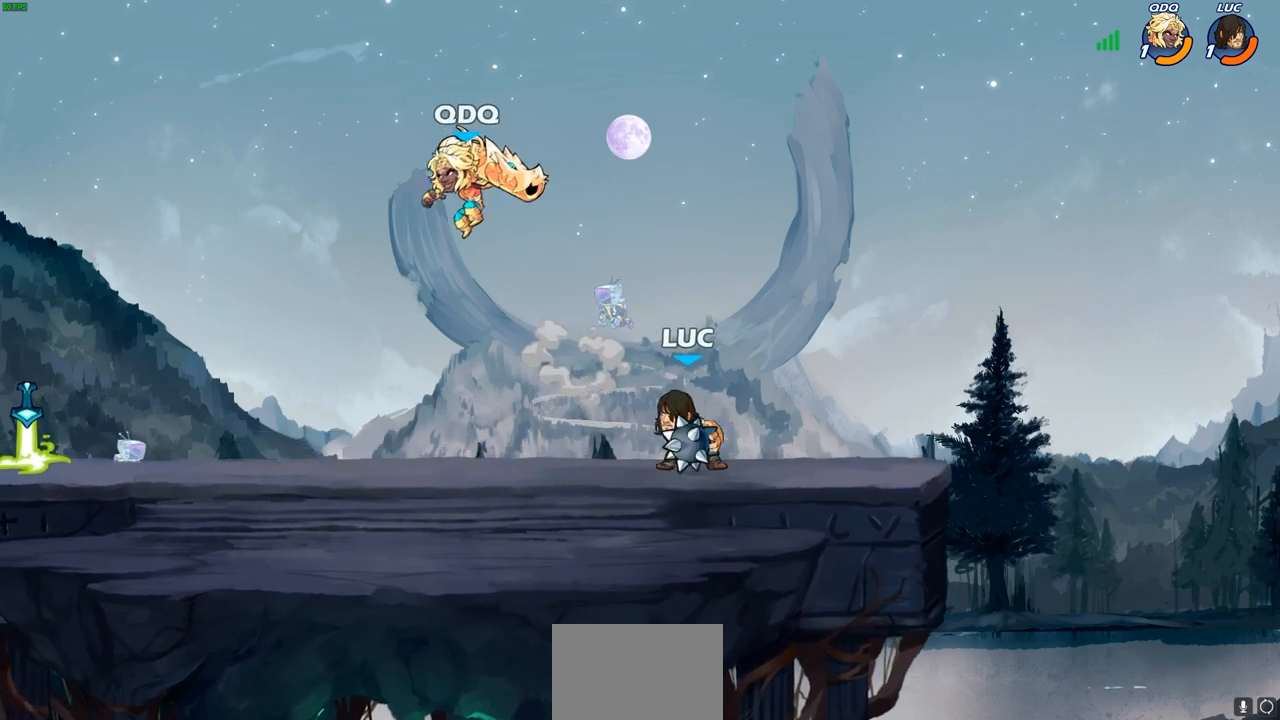
{"buttons": [], "left_stick": "center", "right_stick": "center", "events": [[17, "R2", "down"], [67, "CIRCLE", "up"], [83, "left_stick", "center"], [100, "R2", "up"]]}
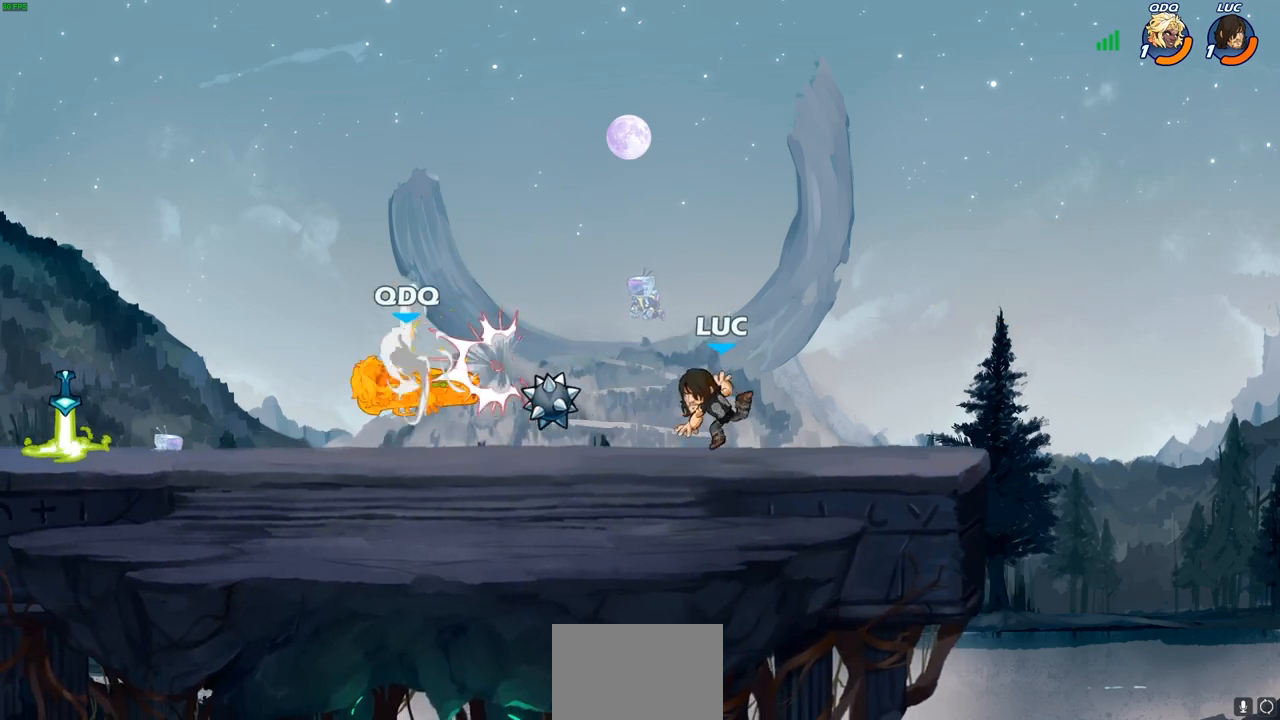
{"buttons": ["CROSS"], "left_stick": "center", "right_stick": "center", "events": [[33, "left_stick", "up-left"], [50, "R2", "down"], [167, "R2", "up"], [200, "left_stick", "center"], [217, "CROSS", "down"], [367, "CROSS", "up"], [433, "CROSS", "down"]]}
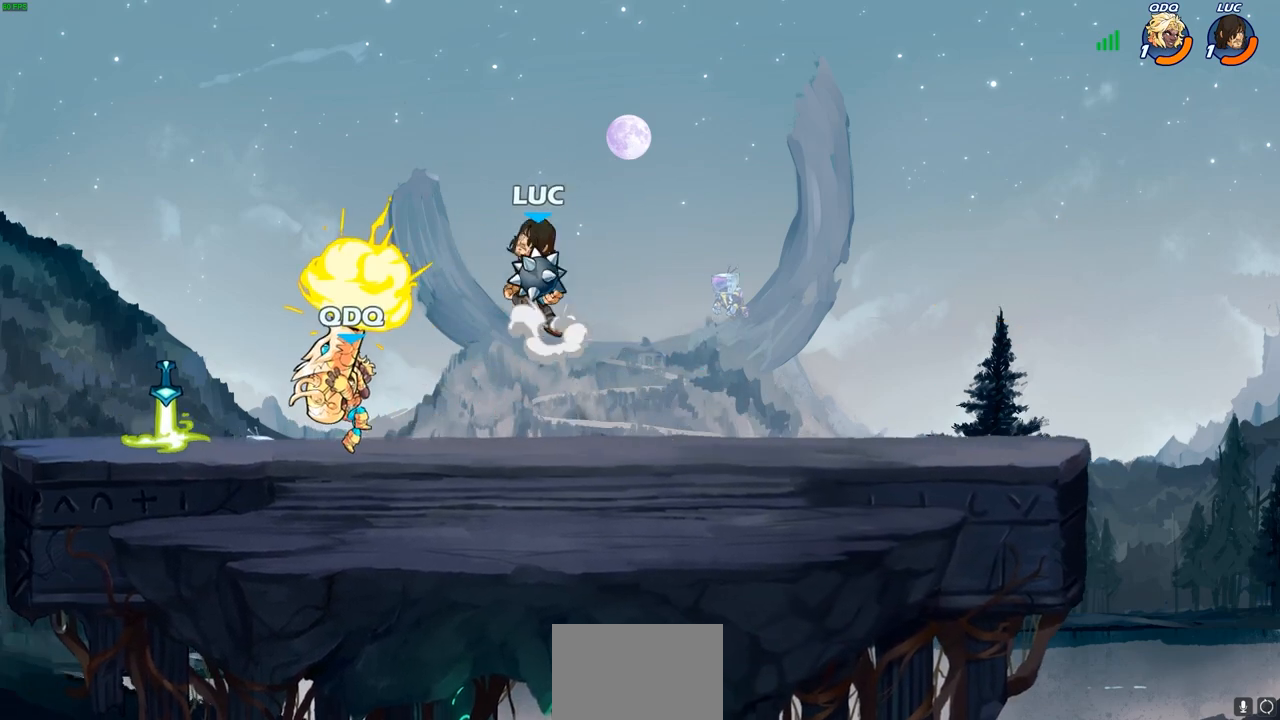
{"buttons": [], "left_stick": "center", "right_stick": "center", "events": [[67, "left_stick", "down"], [83, "CIRCLE", "down"], [100, "CROSS", "up"], [167, "CIRCLE", "up"], [217, "CIRCLE", "down"], [317, "CIRCLE", "up"], [367, "left_stick", "center"]]}
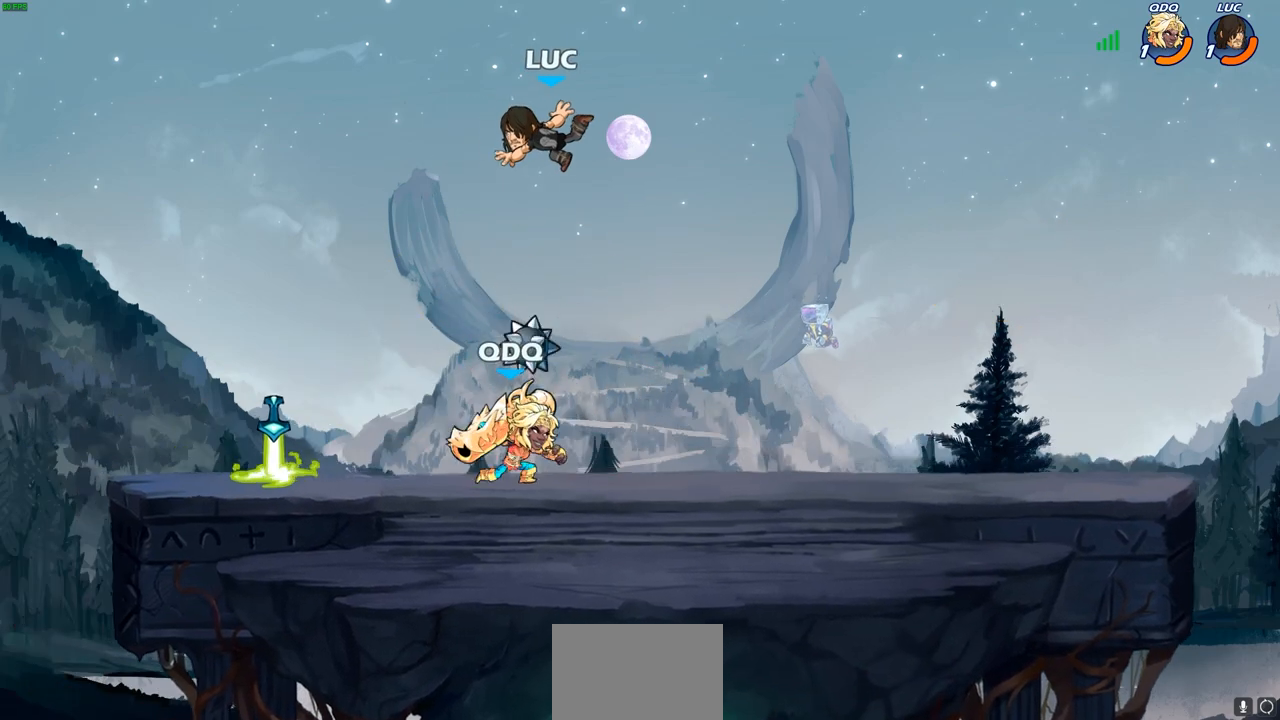
{"buttons": [], "left_stick": "center", "right_stick": "center", "events": [[117, "left_stick", "down"], [267, "left_stick", "up-right"], [333, "CIRCLE", "down"], [400, "left_stick", "center"], [417, "CIRCLE", "up"]]}
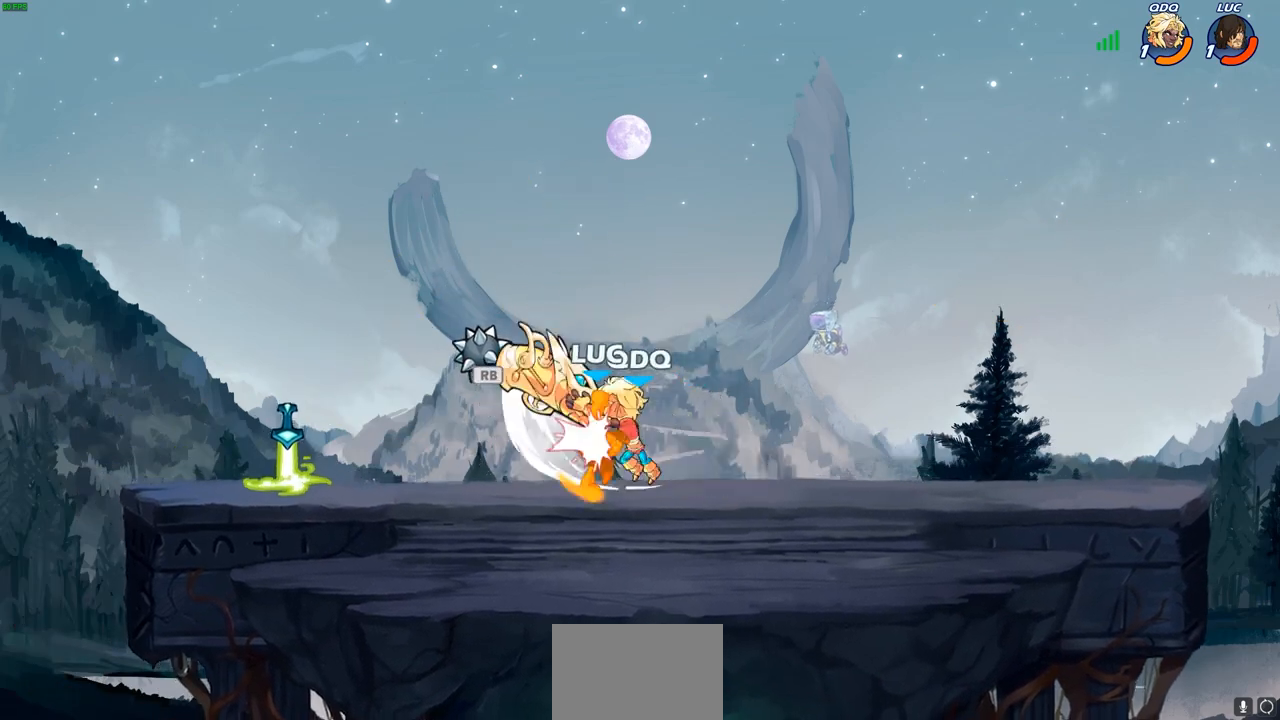
{"buttons": ["R2"], "left_stick": "down", "right_stick": "center", "events": [[400, "left_stick", "down"], [500, "R2", "down"]]}
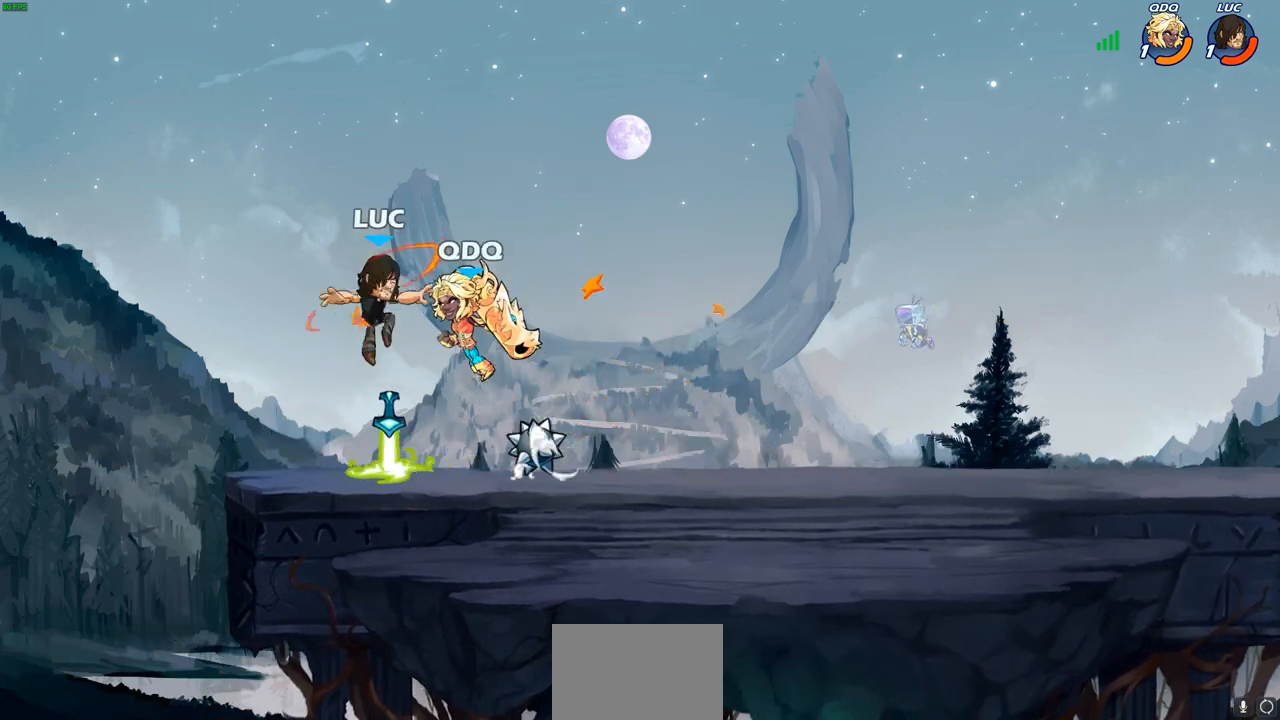
{"buttons": [], "left_stick": "right", "right_stick": "center", "events": [[100, "left_stick", "right"], [233, "R2", "up"]]}
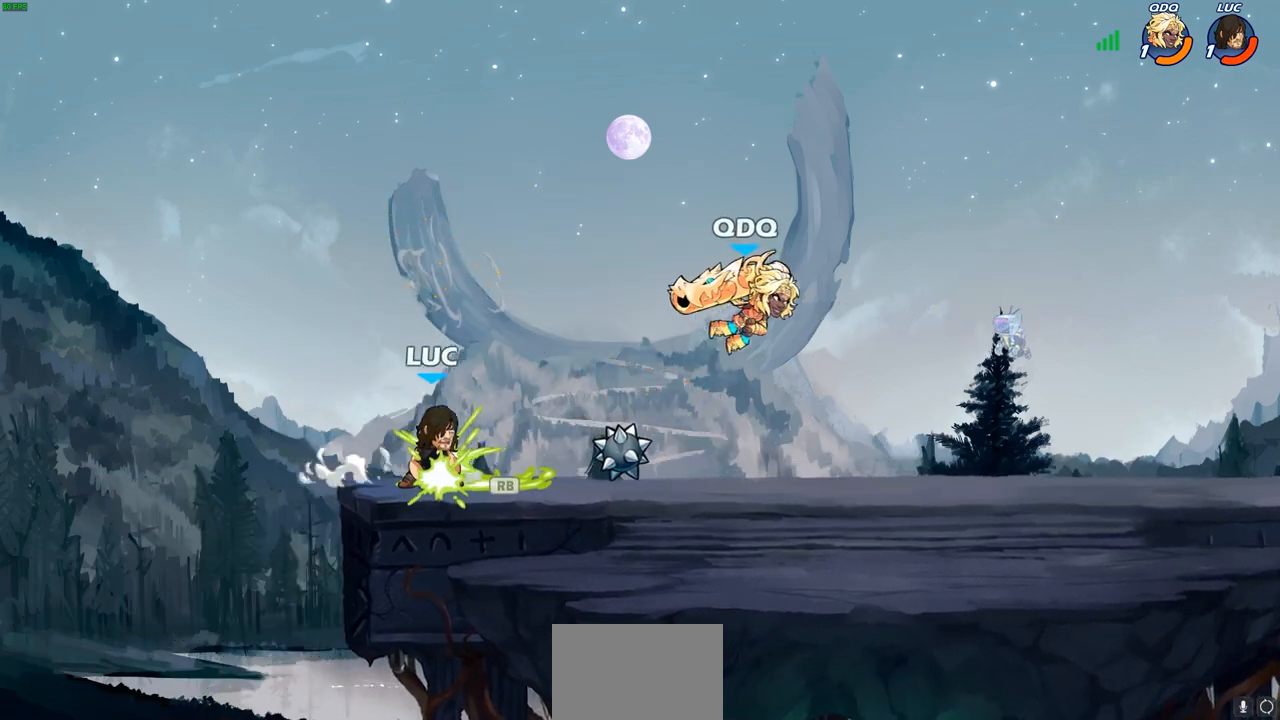
{"buttons": [], "left_stick": "center", "right_stick": "center", "events": [[50, "R2", "down"], [150, "CIRCLE", "down"], [200, "R2", "up"], [233, "CIRCLE", "up"], [383, "left_stick", "center"]]}
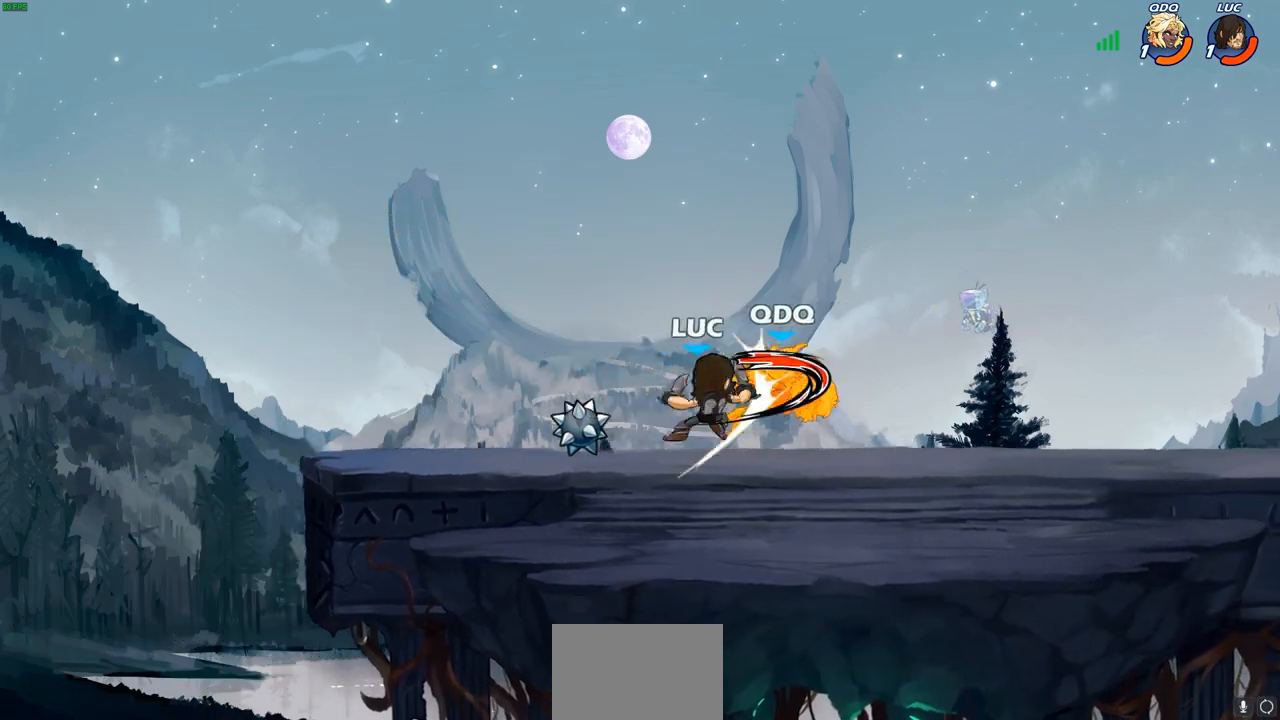
{"buttons": [], "left_stick": "right", "right_stick": "center", "events": [[400, "left_stick", "right"]]}
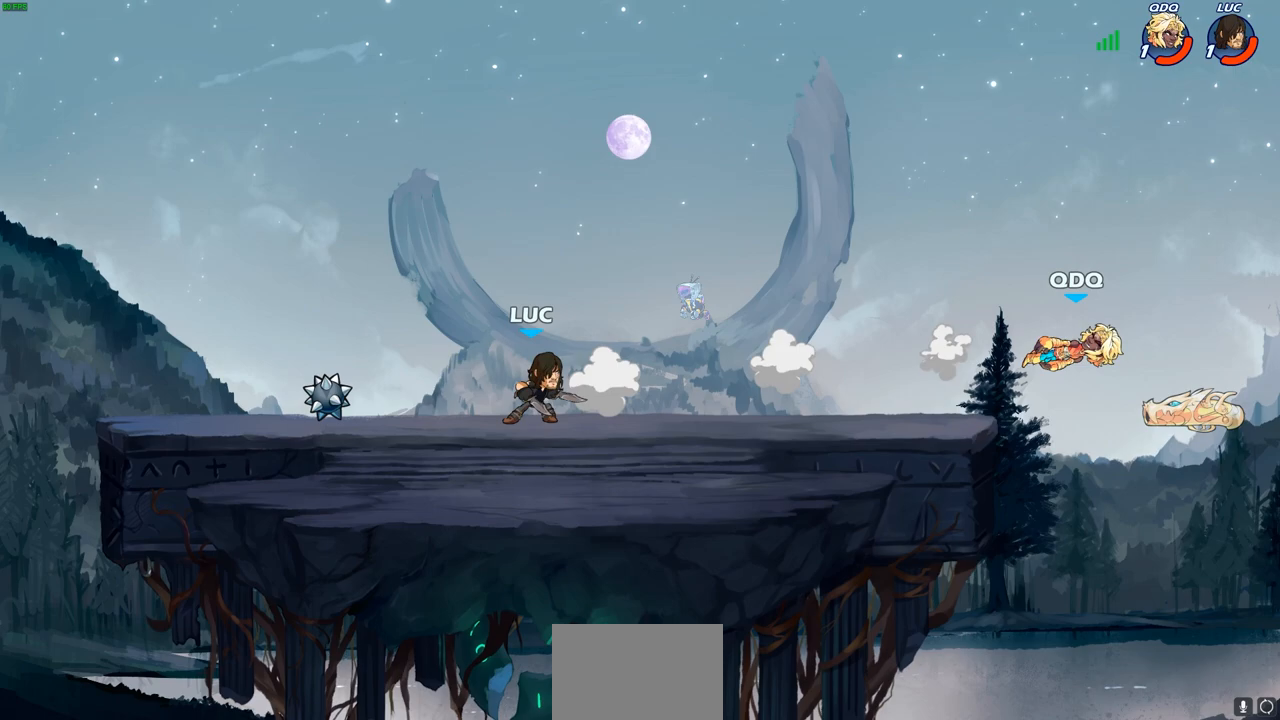
{"buttons": [], "left_stick": "right", "right_stick": "center", "events": [[33, "R2", "down"], [267, "R2", "up"]]}
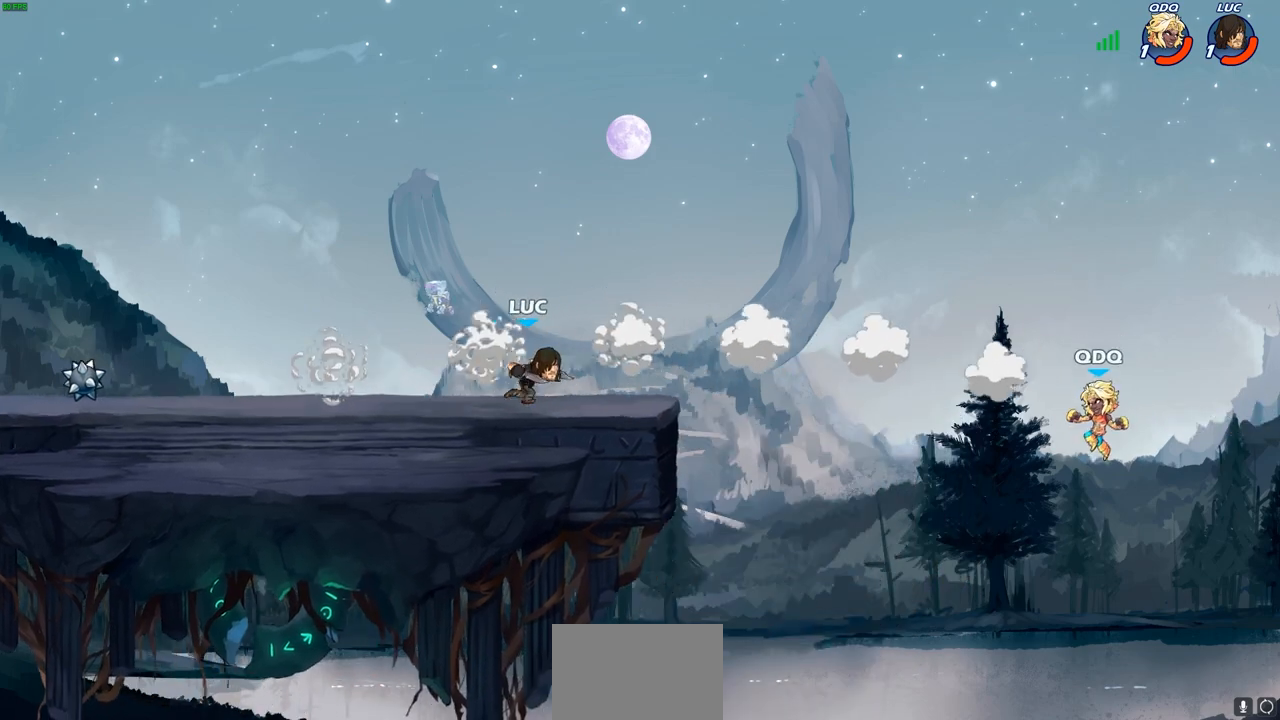
{"buttons": [], "left_stick": "down-left", "right_stick": "center", "events": [[200, "R2", "down"], [250, "CROSS", "down"], [350, "left_stick", "up-left"], [367, "CROSS", "up"], [367, "R2", "up"], [467, "left_stick", "down-left"]]}
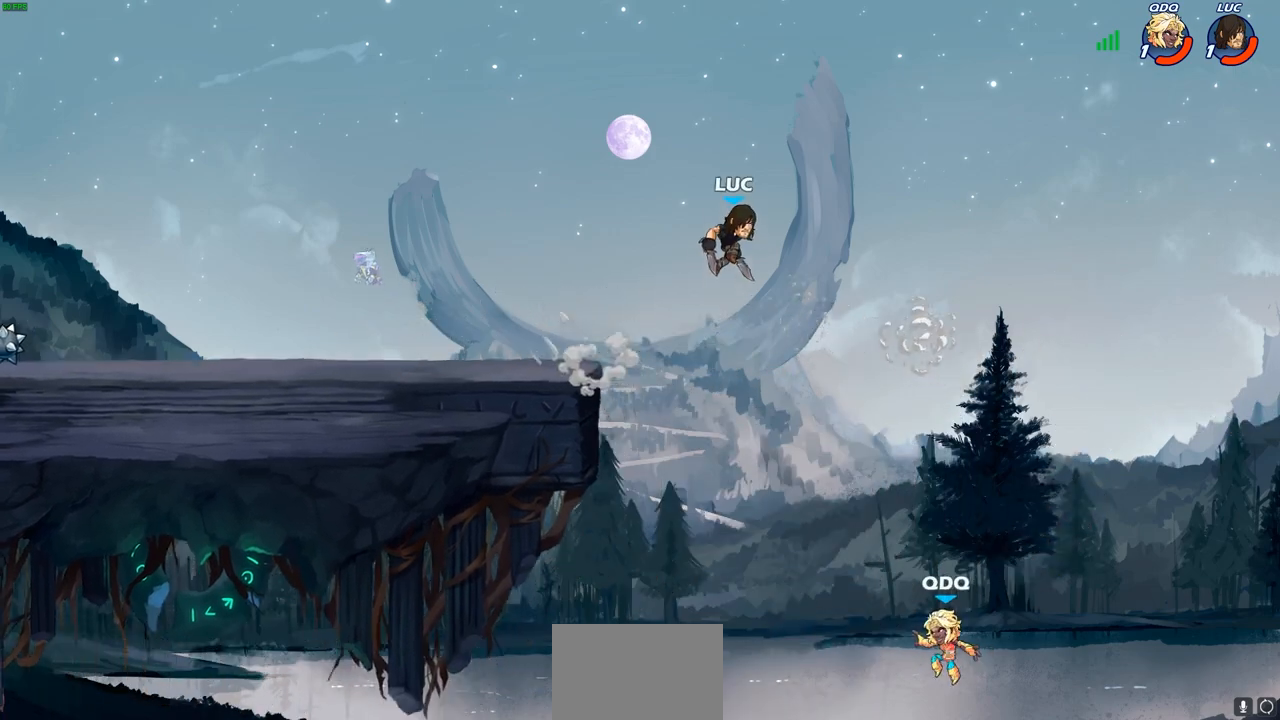
{"buttons": [], "left_stick": "center", "right_stick": "center", "events": [[367, "SQUARE", "down"], [400, "left_stick", "center"], [417, "SQUARE", "up"]]}
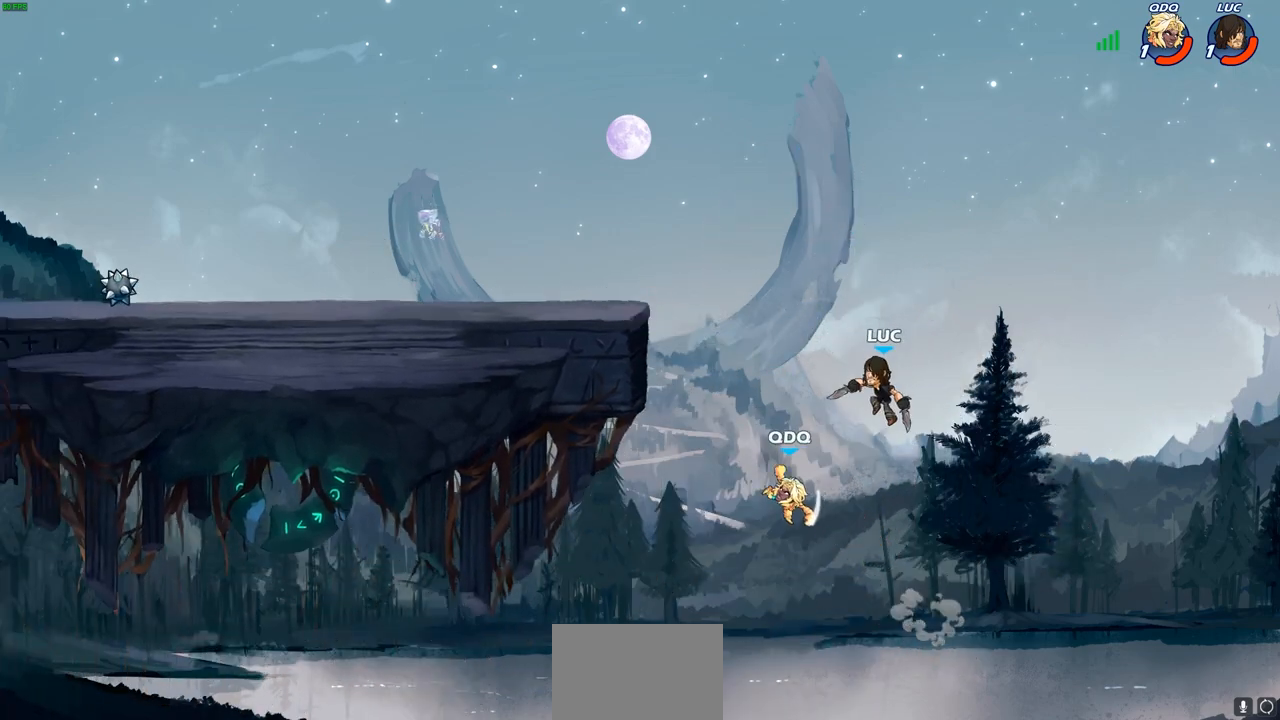
{"buttons": [], "left_stick": "right", "right_stick": "center", "events": [[100, "left_stick", "left"], [200, "left_stick", "center"], [500, "left_stick", "right"]]}
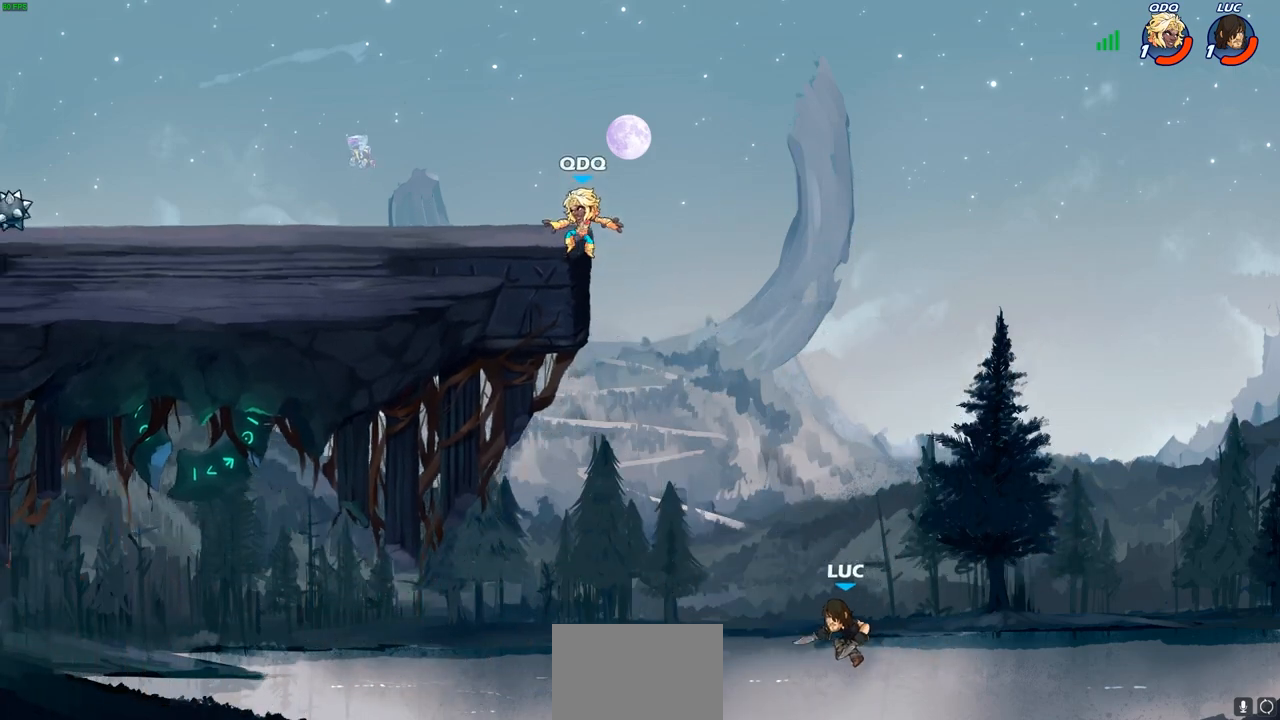
{"buttons": ["CROSS"], "left_stick": "up-left", "right_stick": "center", "events": [[33, "CROSS", "down"], [67, "left_stick", "up-right"], [233, "CROSS", "up"], [267, "left_stick", "up-left"], [400, "CROSS", "down"]]}
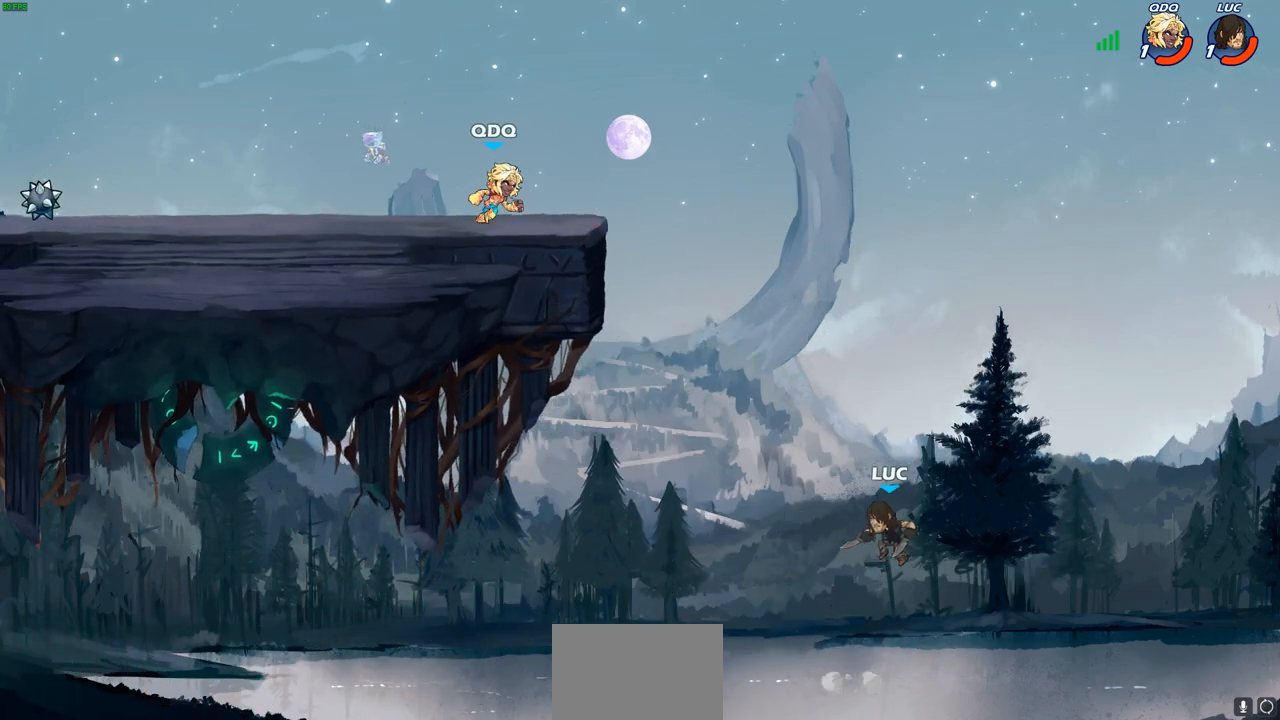
{"buttons": [], "left_stick": "center", "right_stick": "center", "events": [[150, "CROSS", "up"], [233, "CIRCLE", "down"], [350, "left_stick", "center"], [367, "CIRCLE", "up"]]}
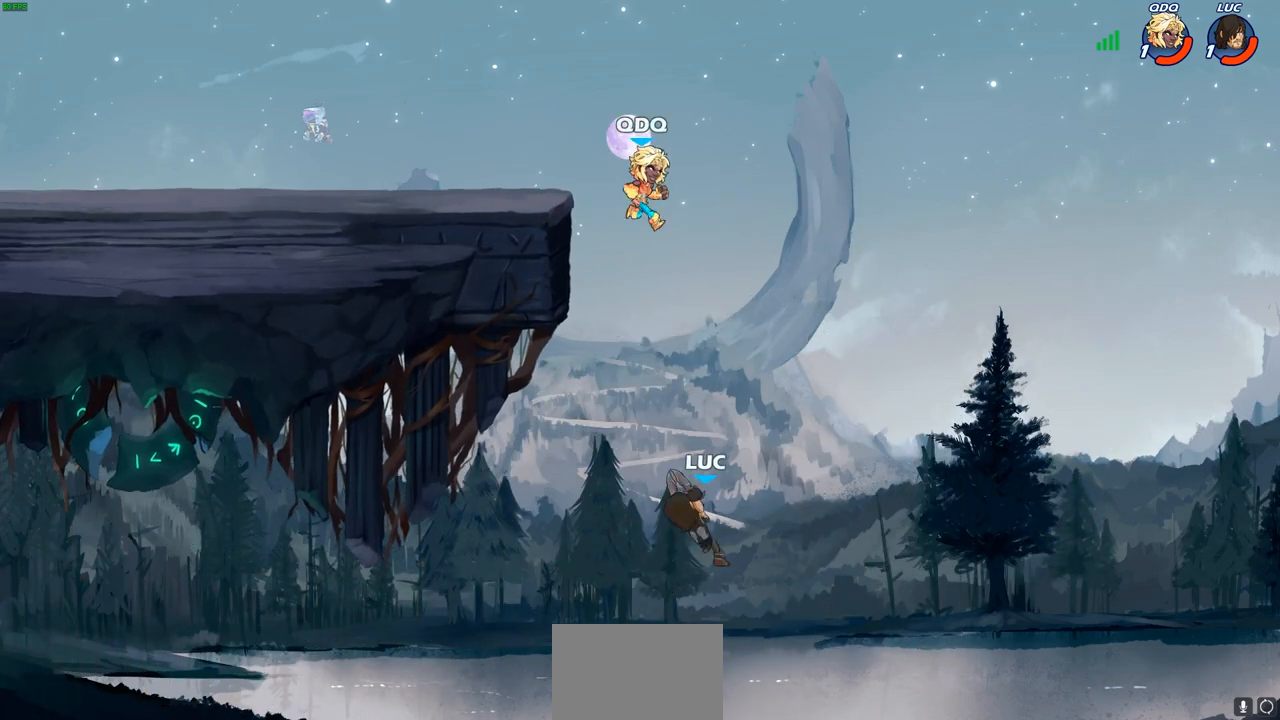
{"buttons": ["R2"], "left_stick": "up", "right_stick": "center", "events": [[150, "left_stick", "up-left"], [317, "left_stick", "up"], [500, "R2", "down"]]}
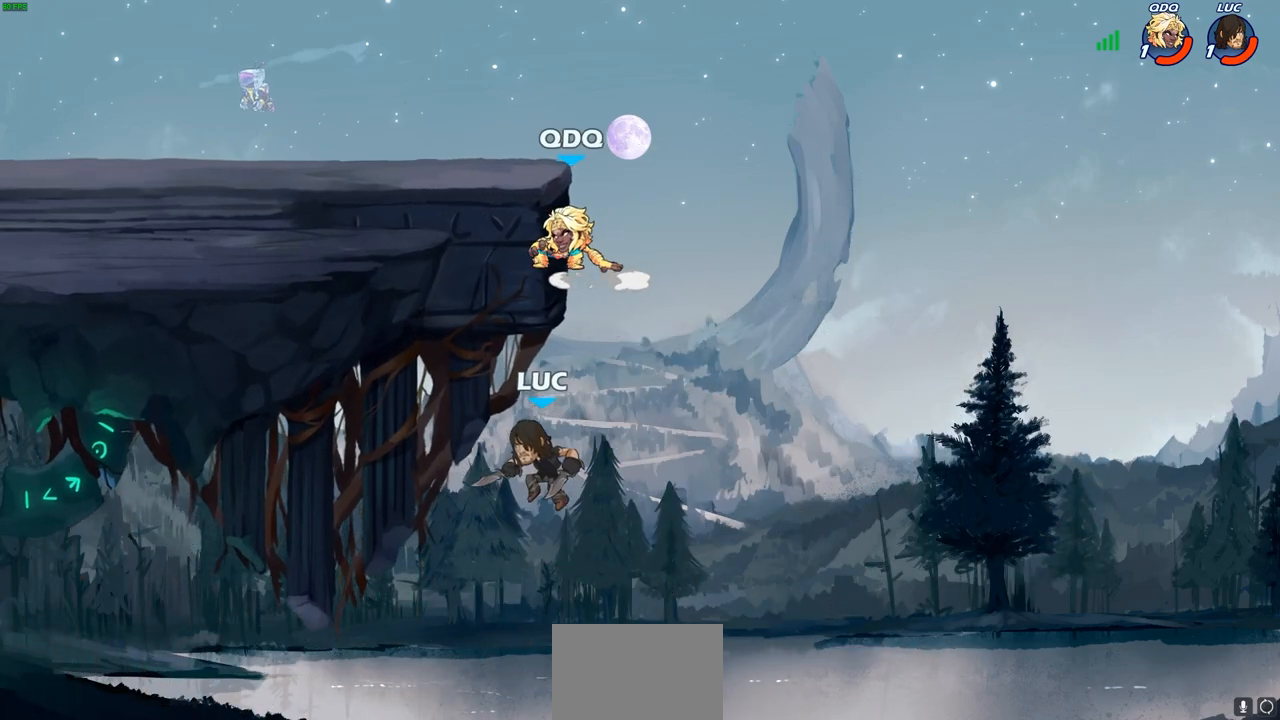
{"buttons": ["R2"], "left_stick": "up-left", "right_stick": "center", "events": [[333, "left_stick", "up-left"]]}
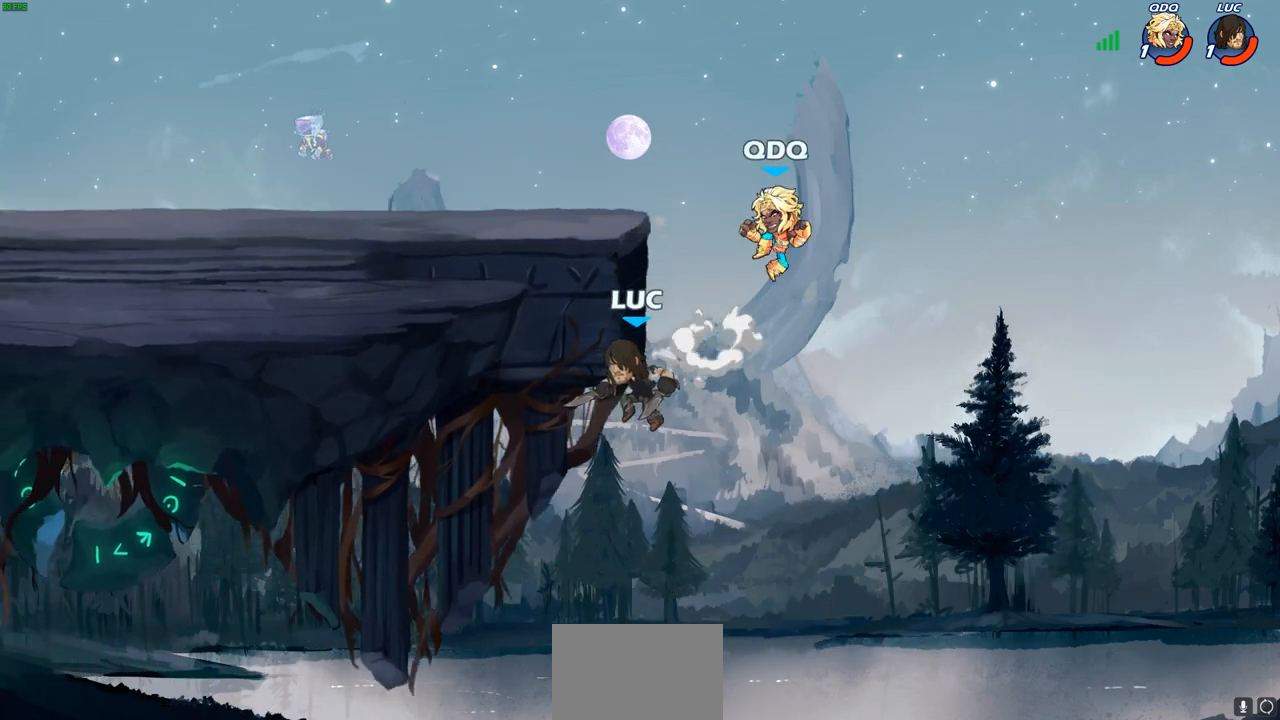
{"buttons": [], "left_stick": "up-left", "right_stick": "center", "events": [[100, "R2", "up"], [200, "CROSS", "down"], [250, "CIRCLE", "down"], [267, "CROSS", "up"], [333, "CIRCLE", "up"]]}